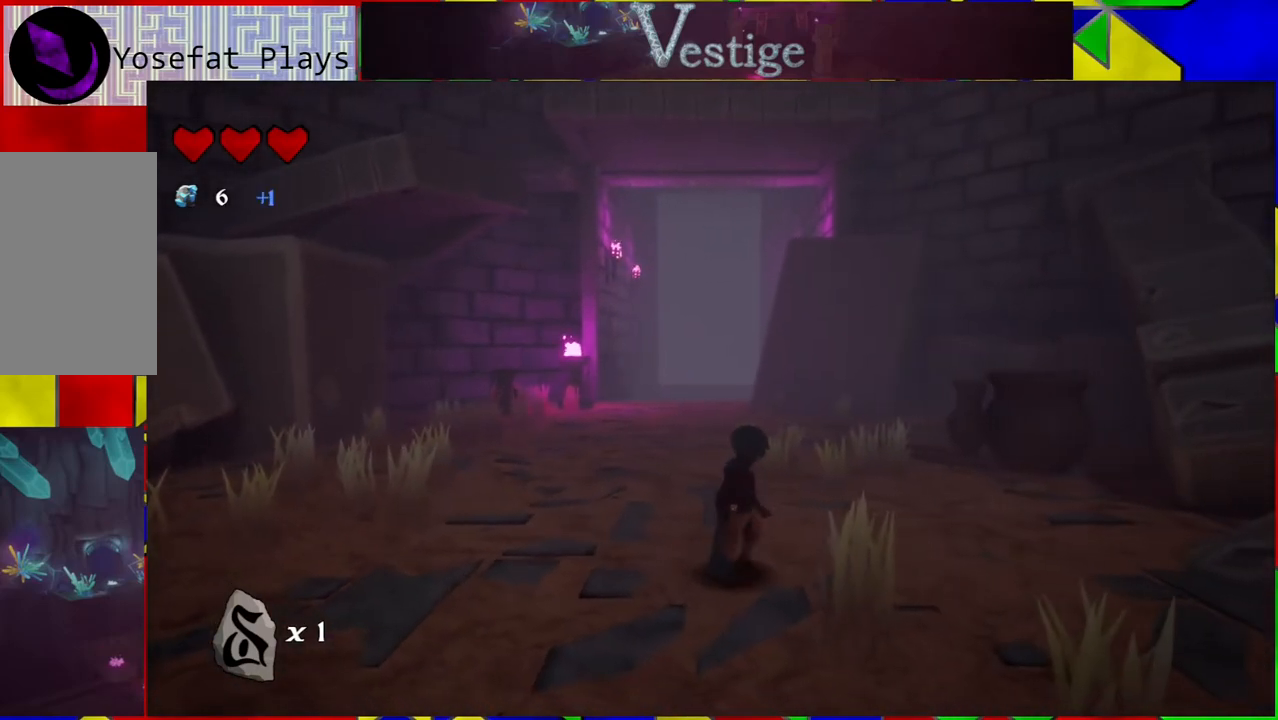
Gameplay with a controller (Nintendo layout); each line is a JSON object with the inputs held at the frame after it. "events" lists button and stick changes between this image and that frame as [ms after this image, input, new state], when the widget could be followed in between.
{"buttons": [], "left_stick": "left", "right_stick": "center", "events": [[467, "left_stick", "left"]]}
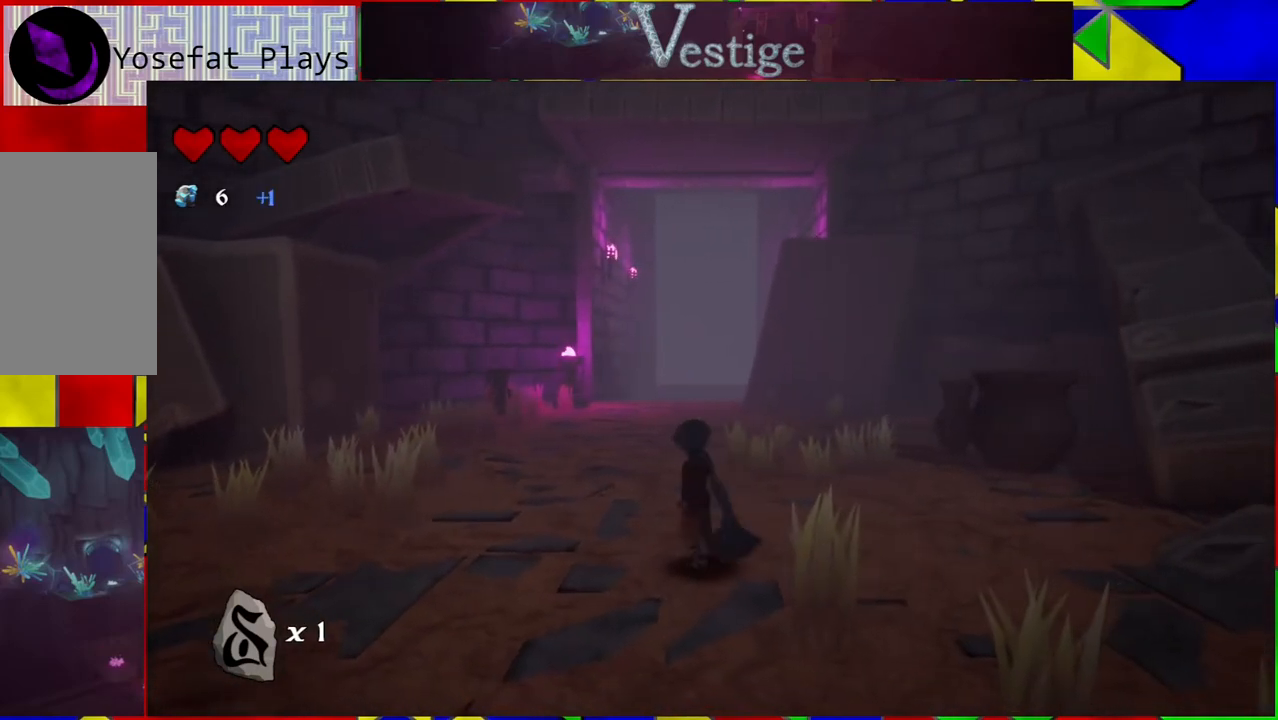
{"buttons": [], "left_stick": "center", "right_stick": "center", "events": [[100, "left_stick", "center"]]}
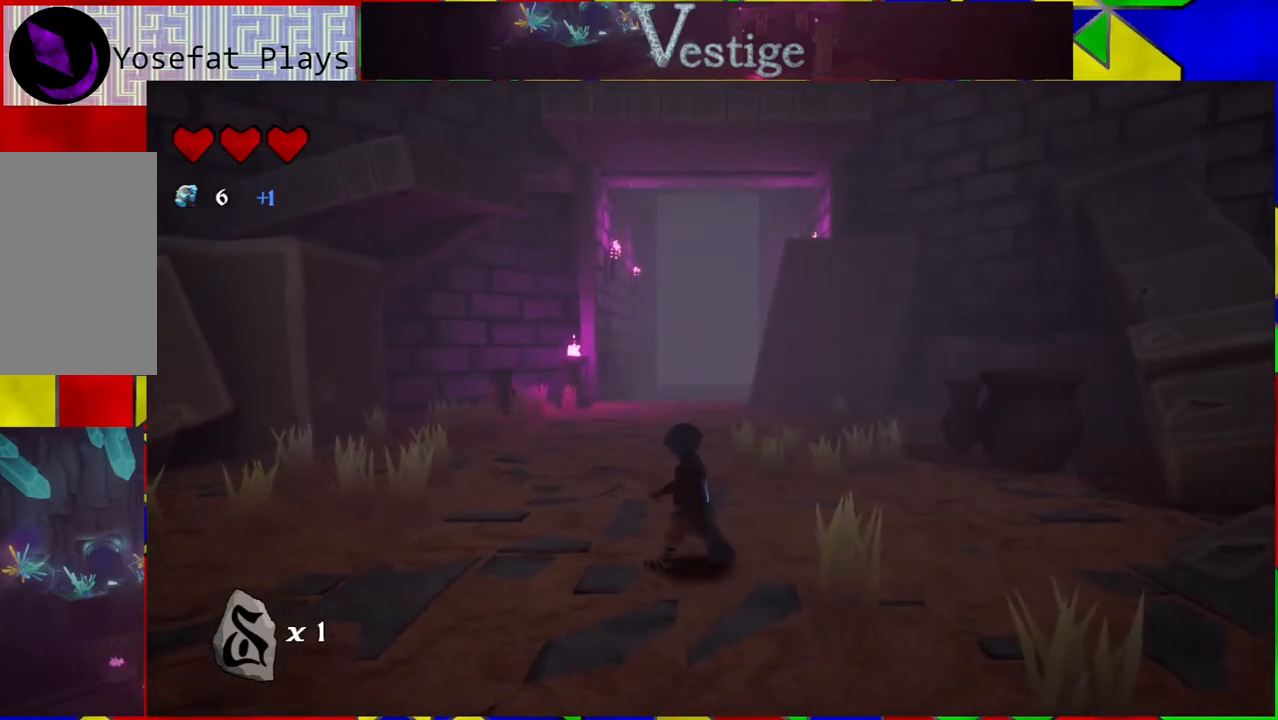
{"buttons": [], "left_stick": "left", "right_stick": "center", "events": [[217, "left_stick", "left"]]}
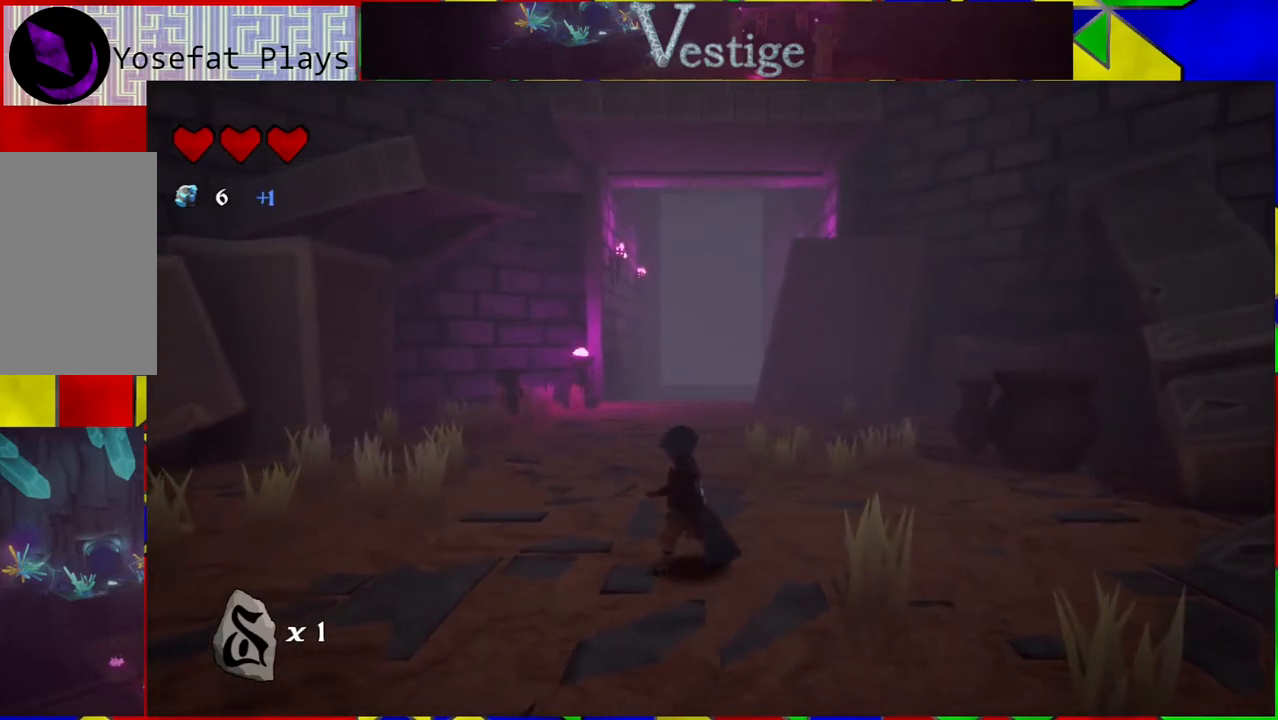
{"buttons": [], "left_stick": "left", "right_stick": "down-right", "events": [[433, "right_stick", "down-right"]]}
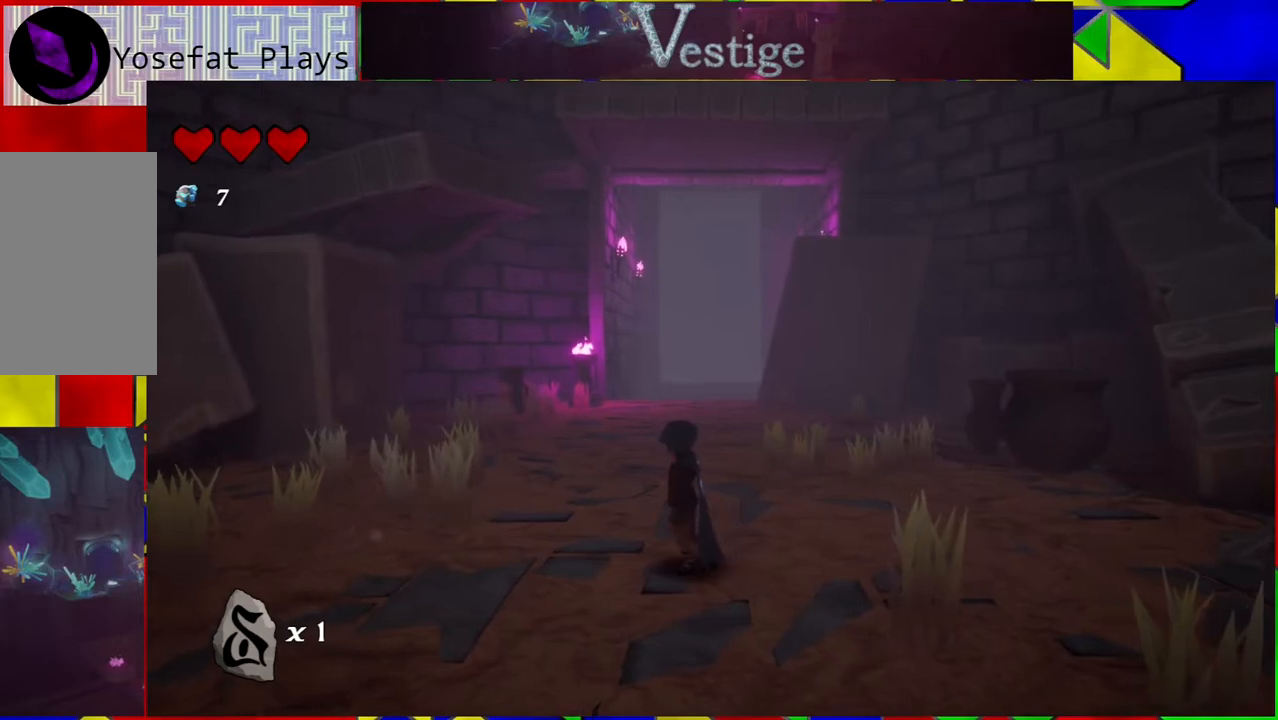
{"buttons": [], "left_stick": "left", "right_stick": "down-right", "events": []}
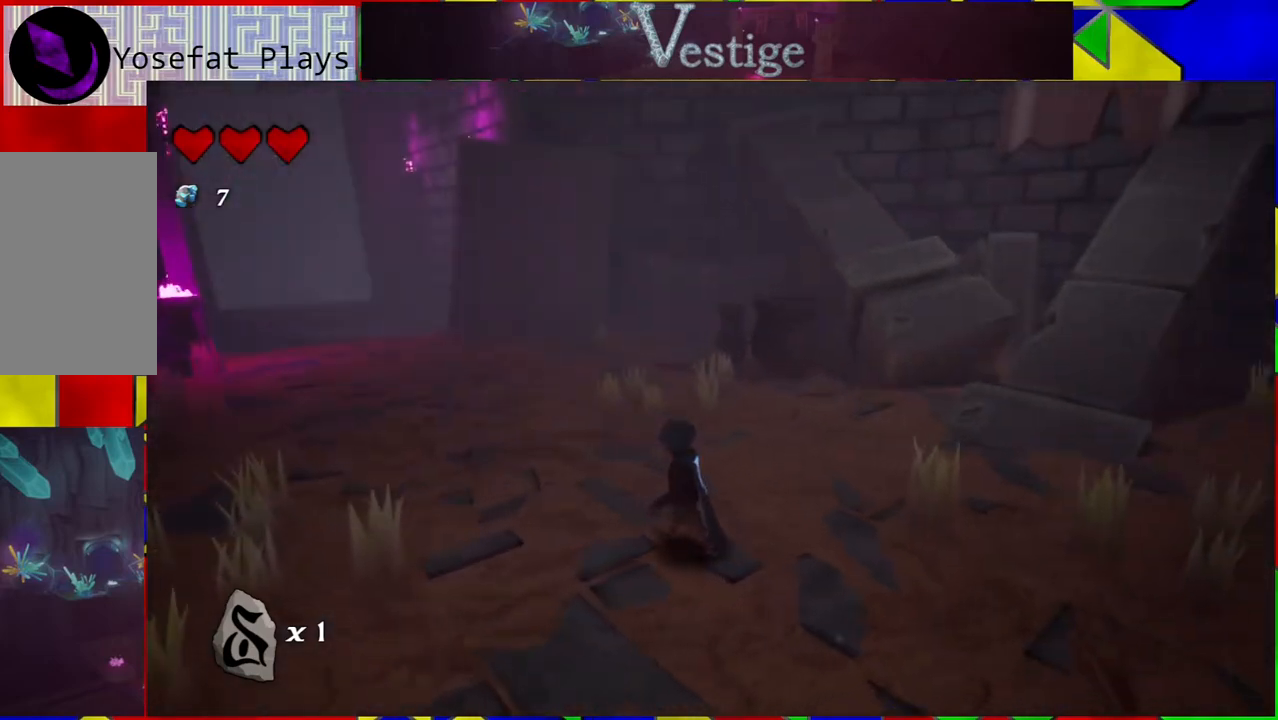
{"buttons": [], "left_stick": "left", "right_stick": "up-right", "events": [[250, "right_stick", "right"], [483, "right_stick", "up-right"]]}
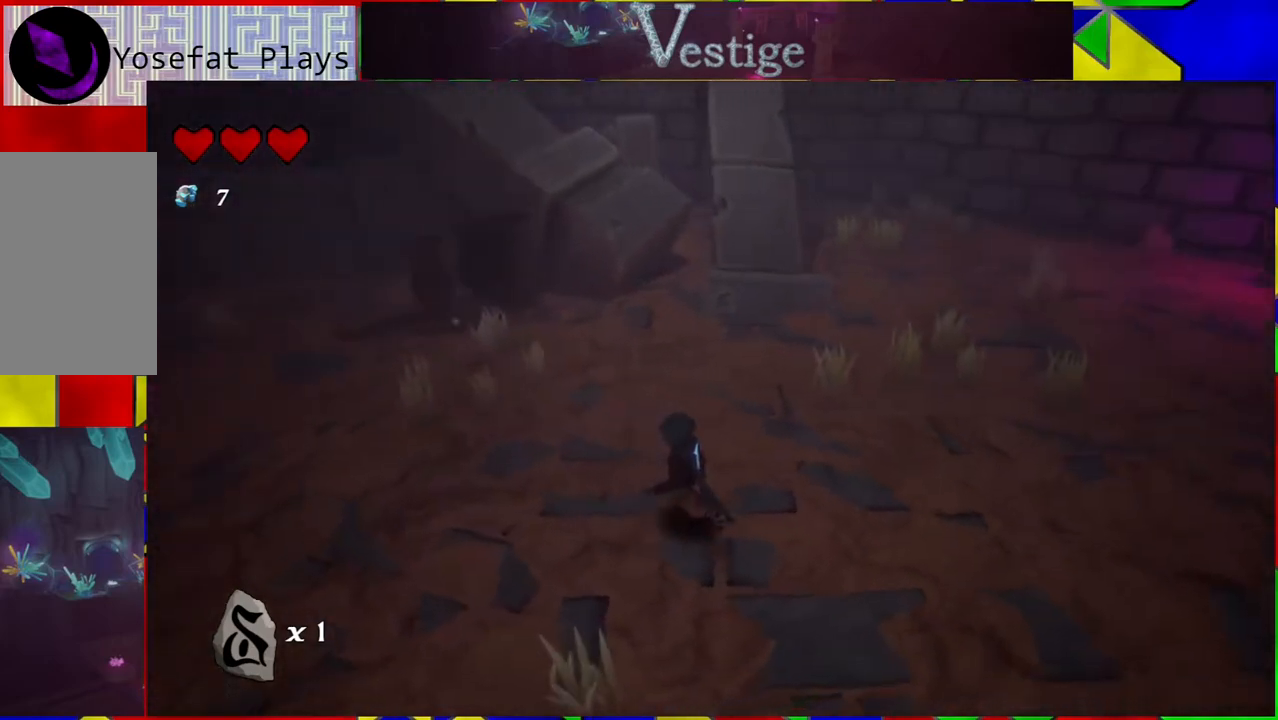
{"buttons": [], "left_stick": "up-left", "right_stick": "center", "events": [[117, "right_stick", "up"], [267, "left_stick", "up"], [317, "right_stick", "center"], [483, "left_stick", "up-left"]]}
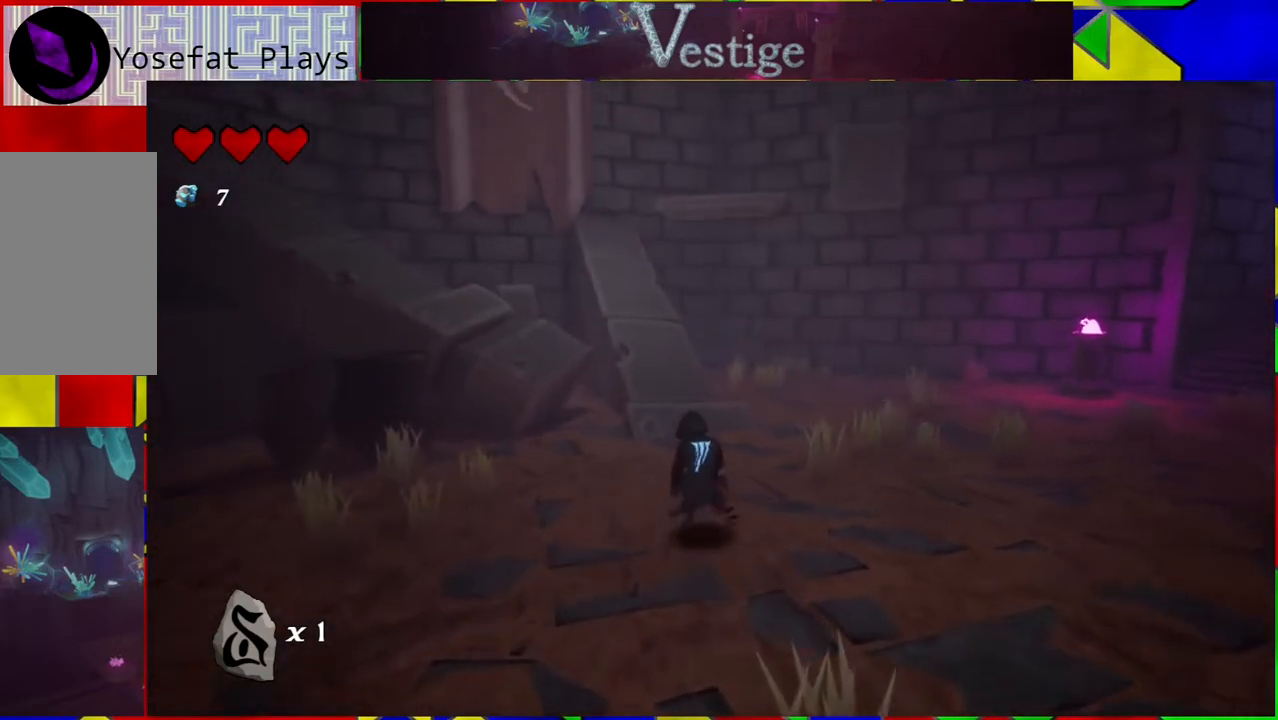
{"buttons": [], "left_stick": "up-left", "right_stick": "center", "events": []}
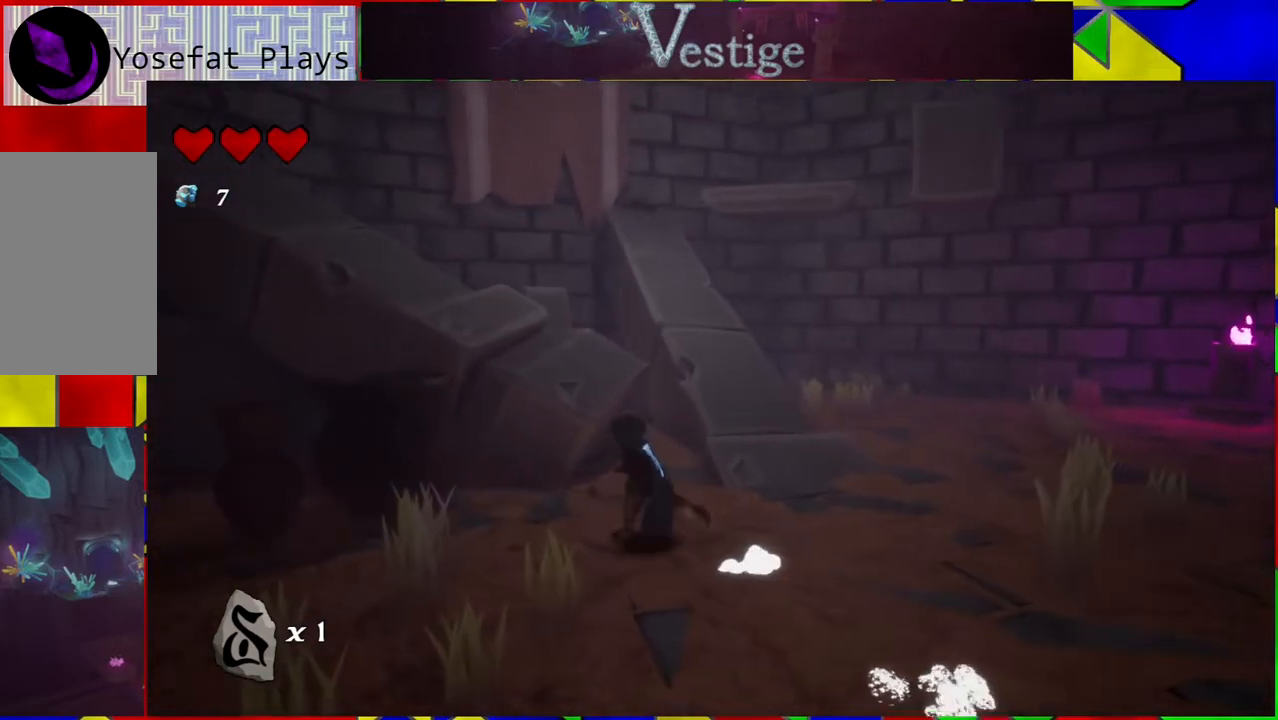
{"buttons": [], "left_stick": "left", "right_stick": "center", "events": [[83, "left_stick", "left"], [167, "Y", "down"], [267, "Y", "up"]]}
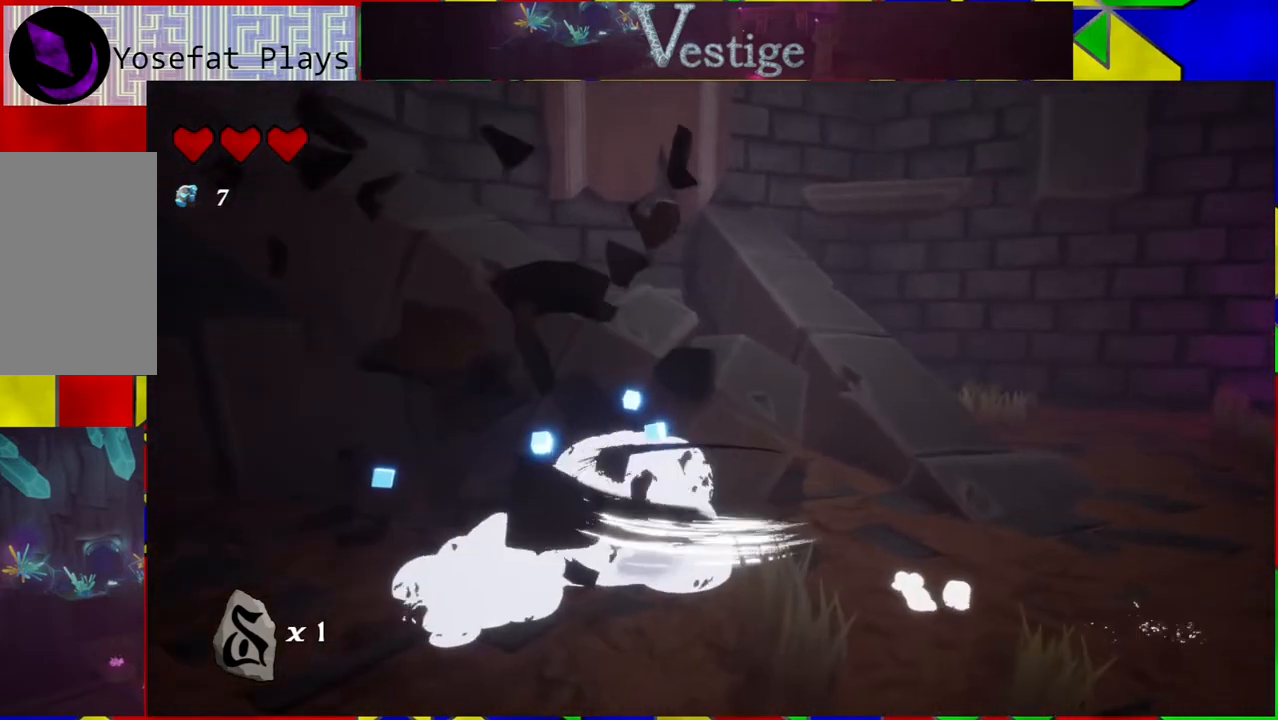
{"buttons": [], "left_stick": "center", "right_stick": "center", "events": [[67, "left_stick", "center"]]}
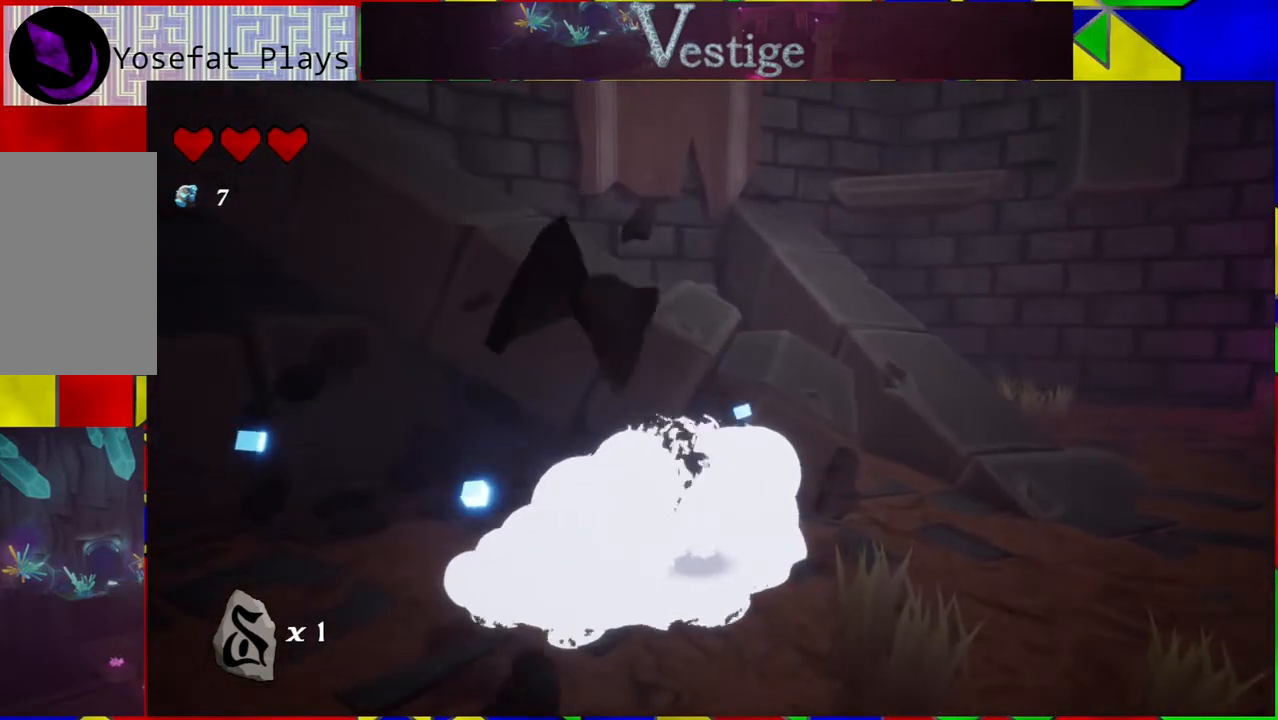
{"buttons": [], "left_stick": "center", "right_stick": "center", "events": []}
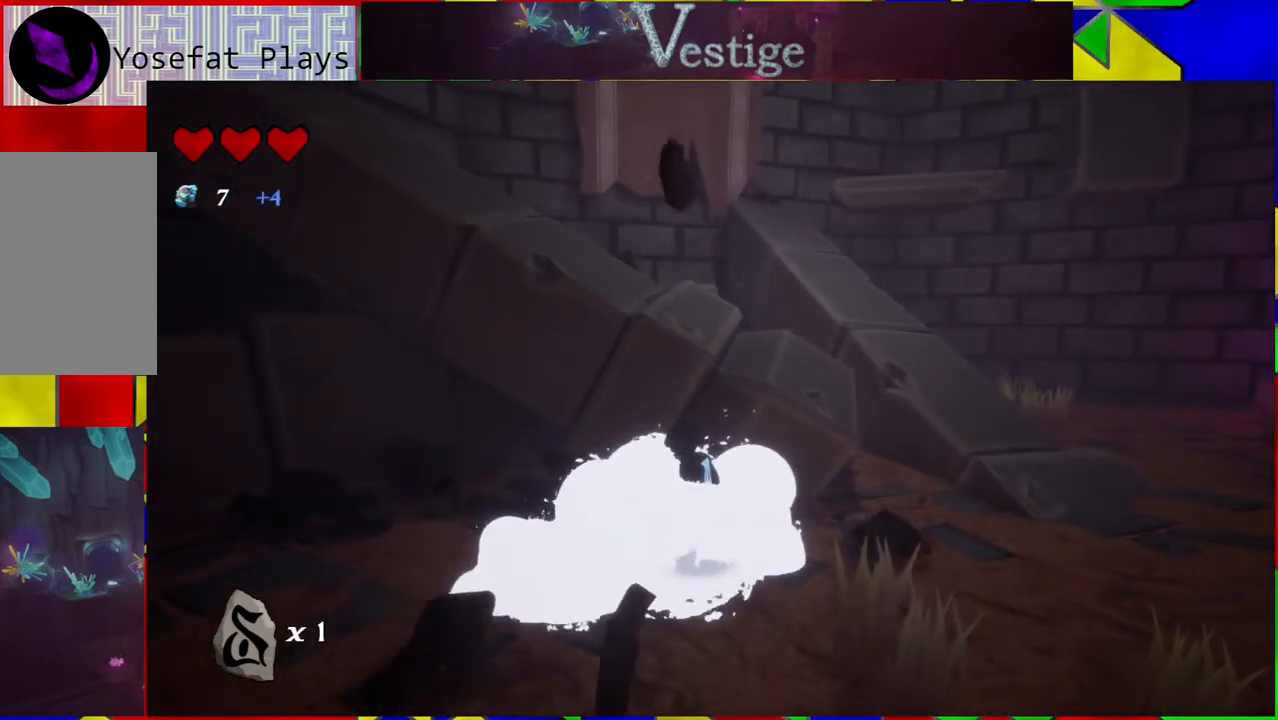
{"buttons": [], "left_stick": "down-left", "right_stick": "center", "events": [[283, "left_stick", "down-left"]]}
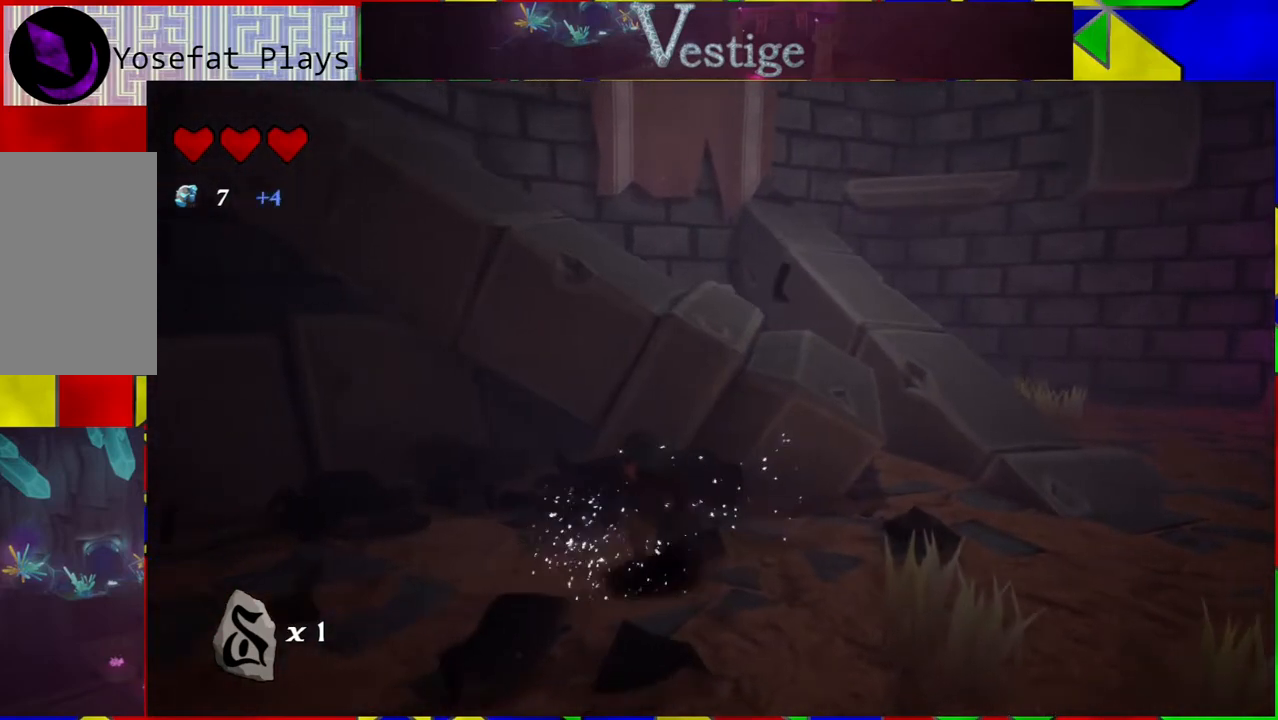
{"buttons": [], "left_stick": "down", "right_stick": "center", "events": [[217, "left_stick", "down"]]}
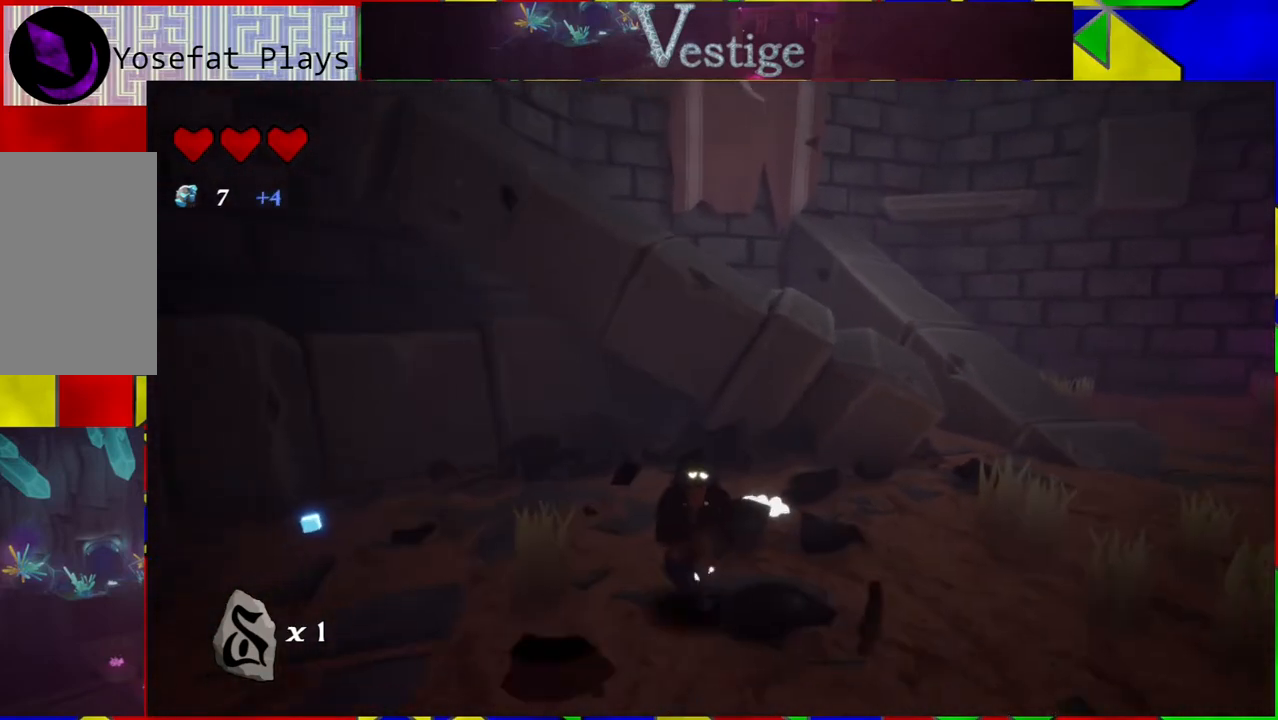
{"buttons": [], "left_stick": "up", "right_stick": "center", "events": [[100, "left_stick", "down-right"], [233, "left_stick", "right"], [500, "left_stick", "up"]]}
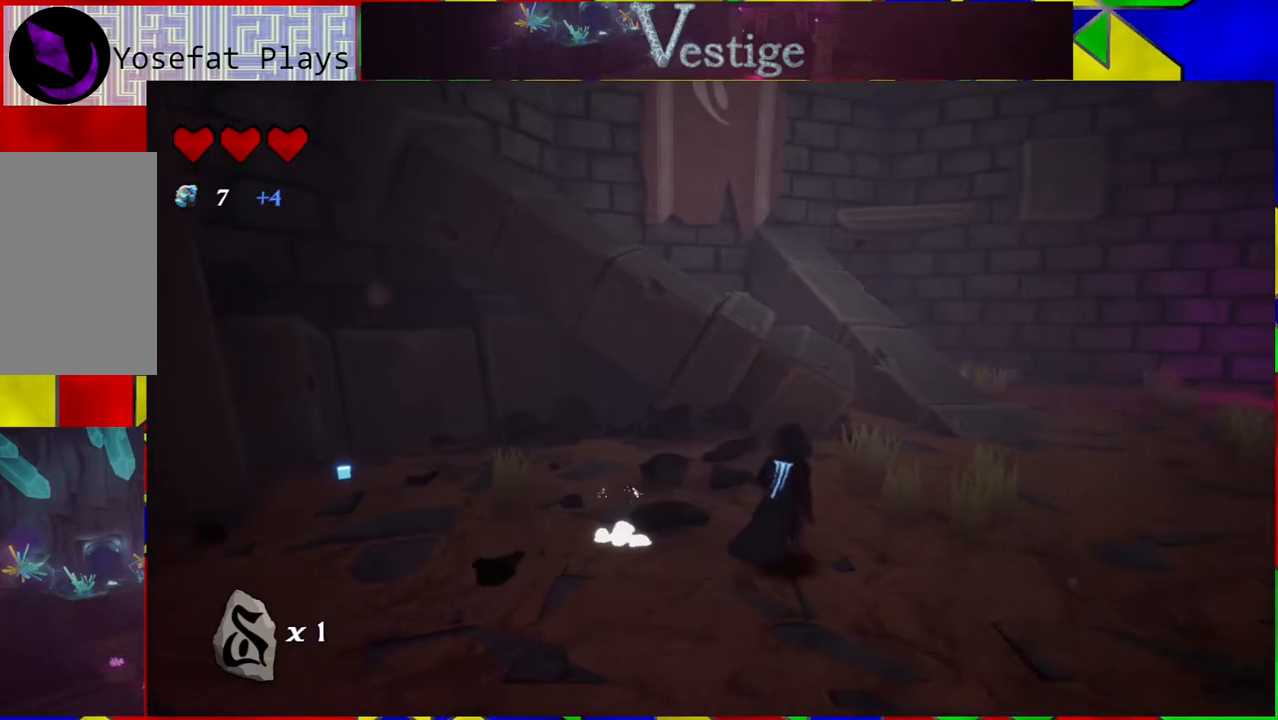
{"buttons": [], "left_stick": "left", "right_stick": "center", "events": [[167, "left_stick", "up-left"], [333, "left_stick", "left"]]}
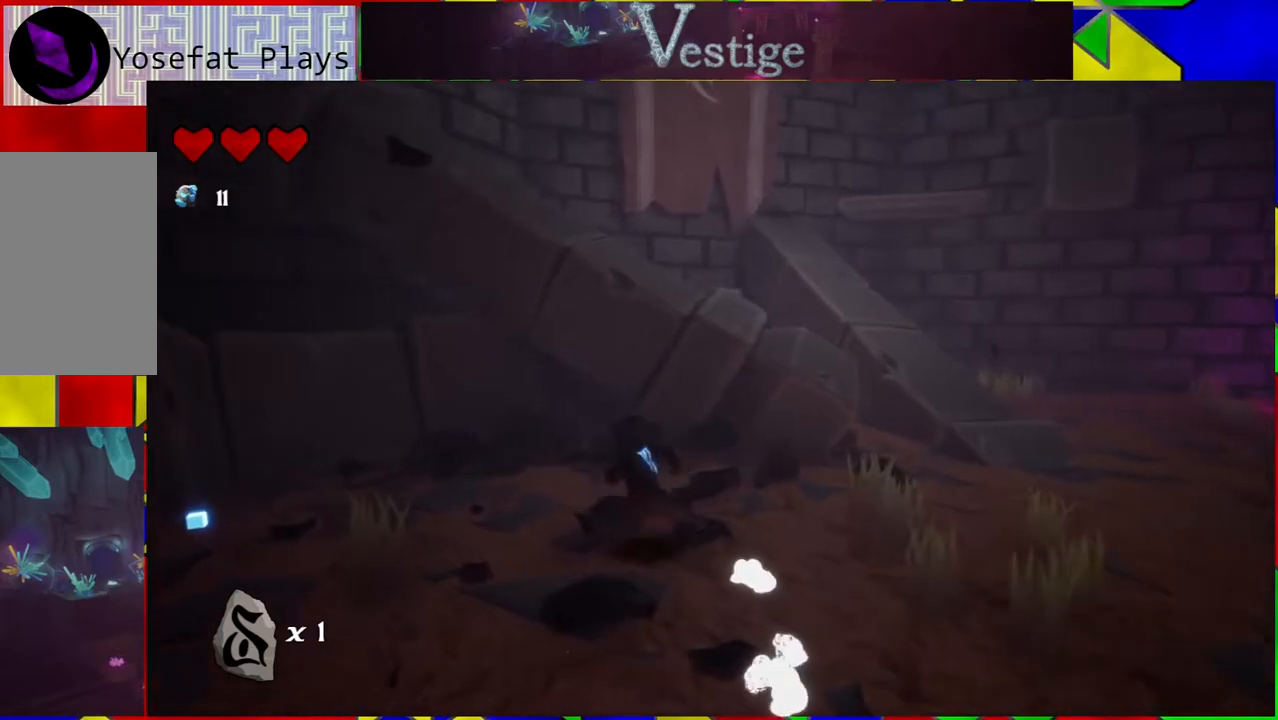
{"buttons": [], "left_stick": "down-left", "right_stick": "center", "events": [[283, "left_stick", "down-left"]]}
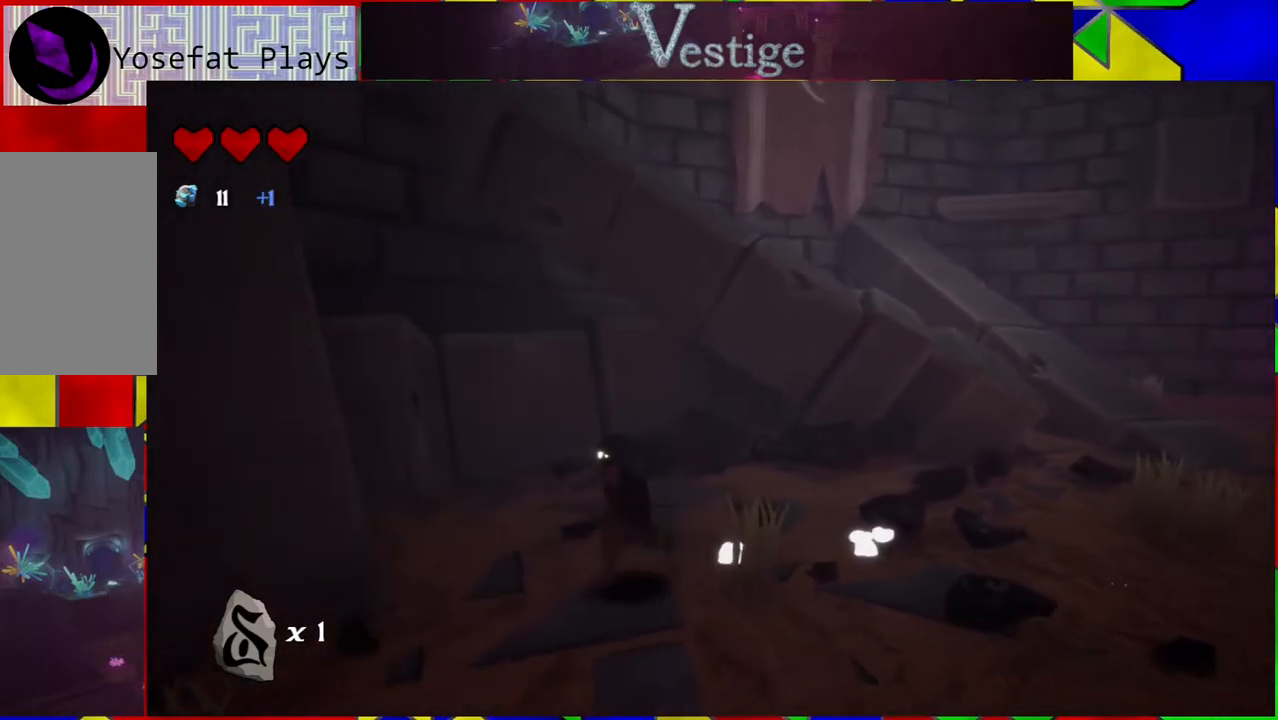
{"buttons": [], "left_stick": "right", "right_stick": "center", "events": [[17, "left_stick", "down"], [267, "left_stick", "down-right"], [400, "left_stick", "right"]]}
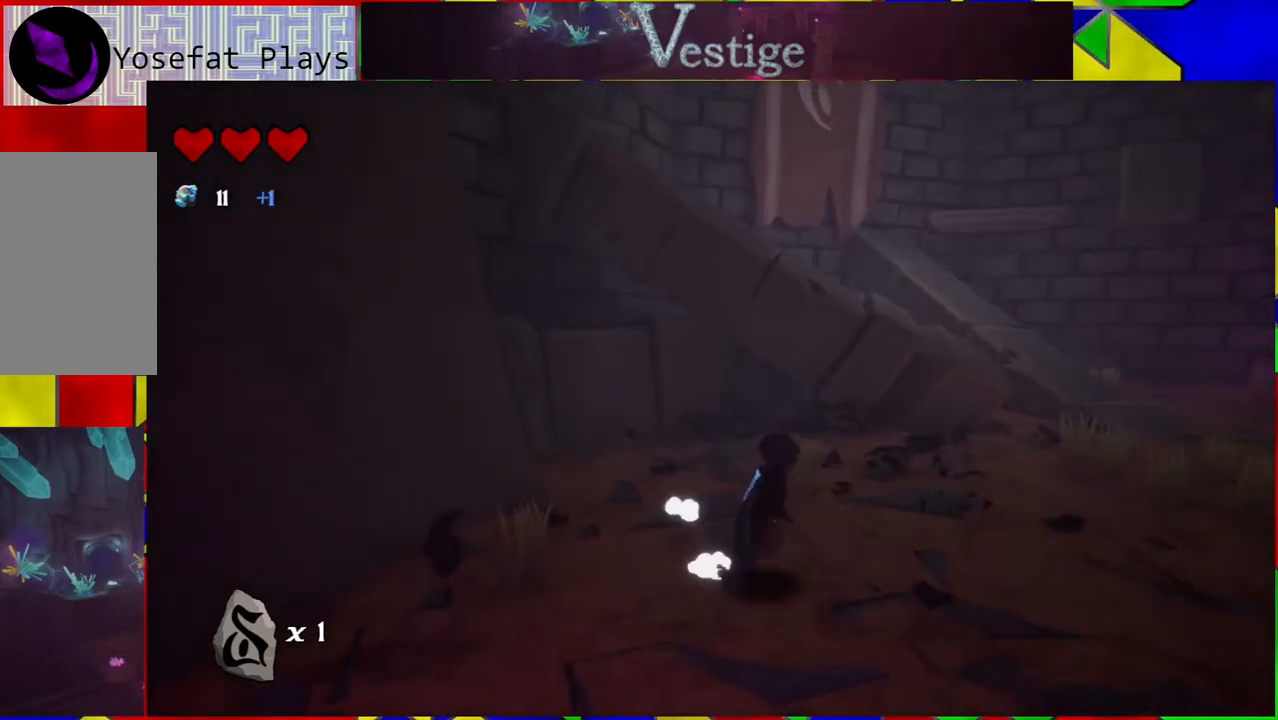
{"buttons": [], "left_stick": "up", "right_stick": "center", "events": [[183, "left_stick", "up-right"], [467, "left_stick", "up"]]}
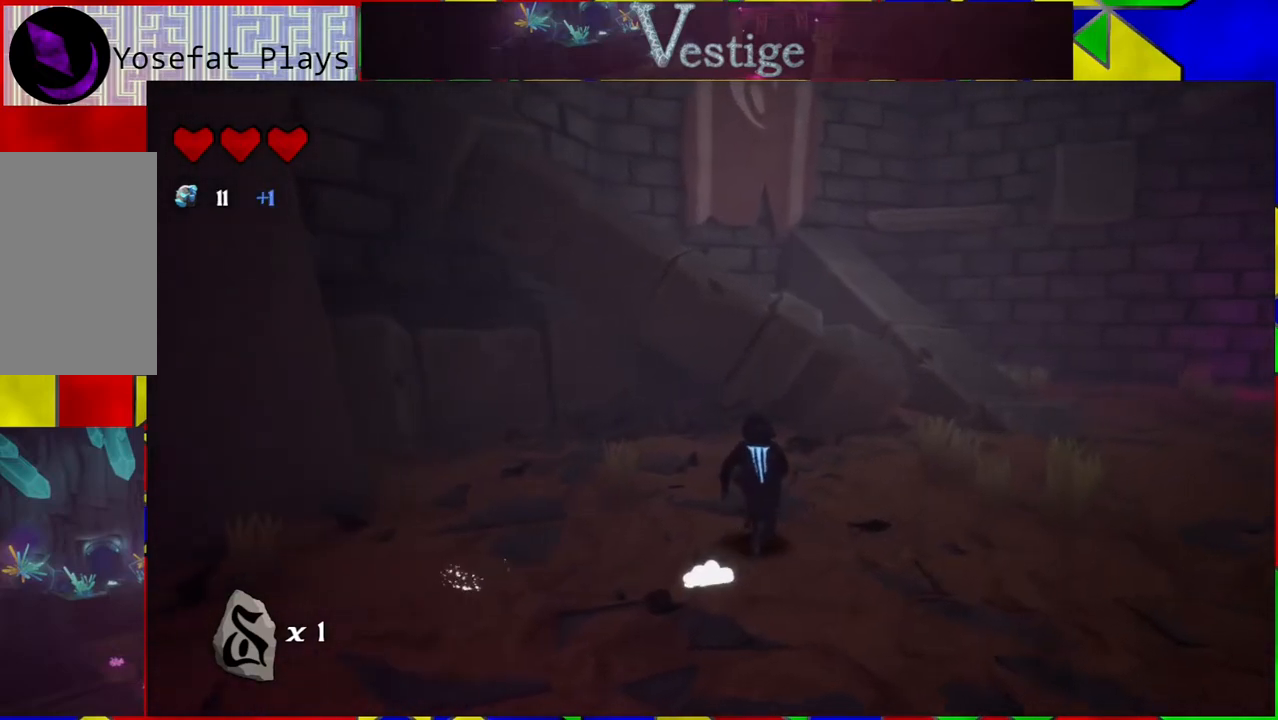
{"buttons": [], "left_stick": "up", "right_stick": "center", "events": [[33, "B", "down"], [167, "B", "up"], [283, "B", "down"], [433, "B", "up"]]}
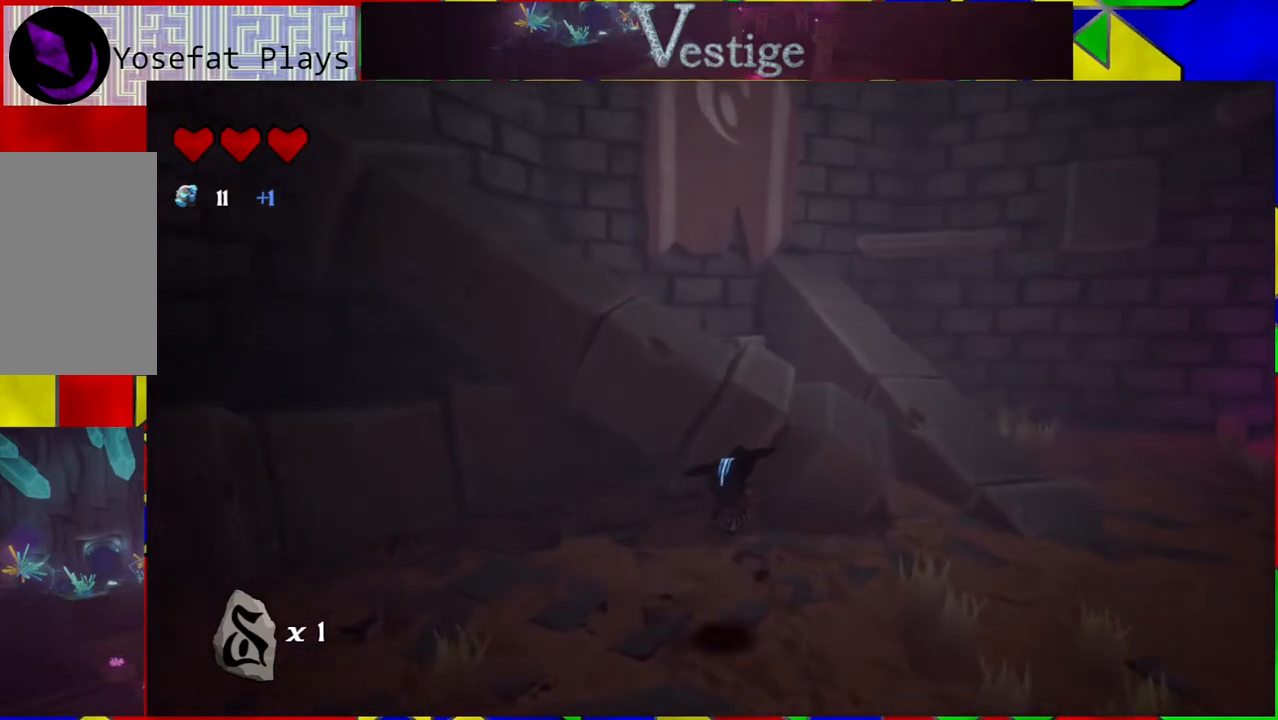
{"buttons": [], "left_stick": "right", "right_stick": "center", "events": [[183, "left_stick", "up-right"], [467, "left_stick", "right"]]}
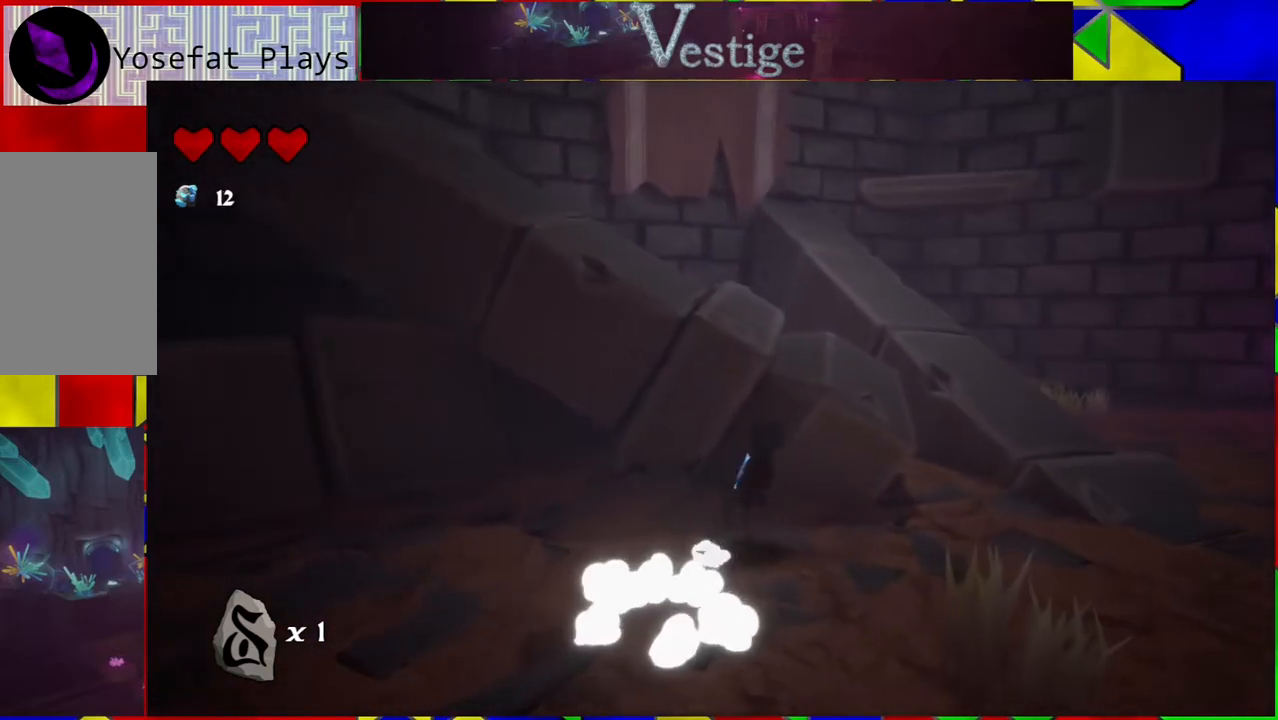
{"buttons": [], "left_stick": "right", "right_stick": "center", "events": []}
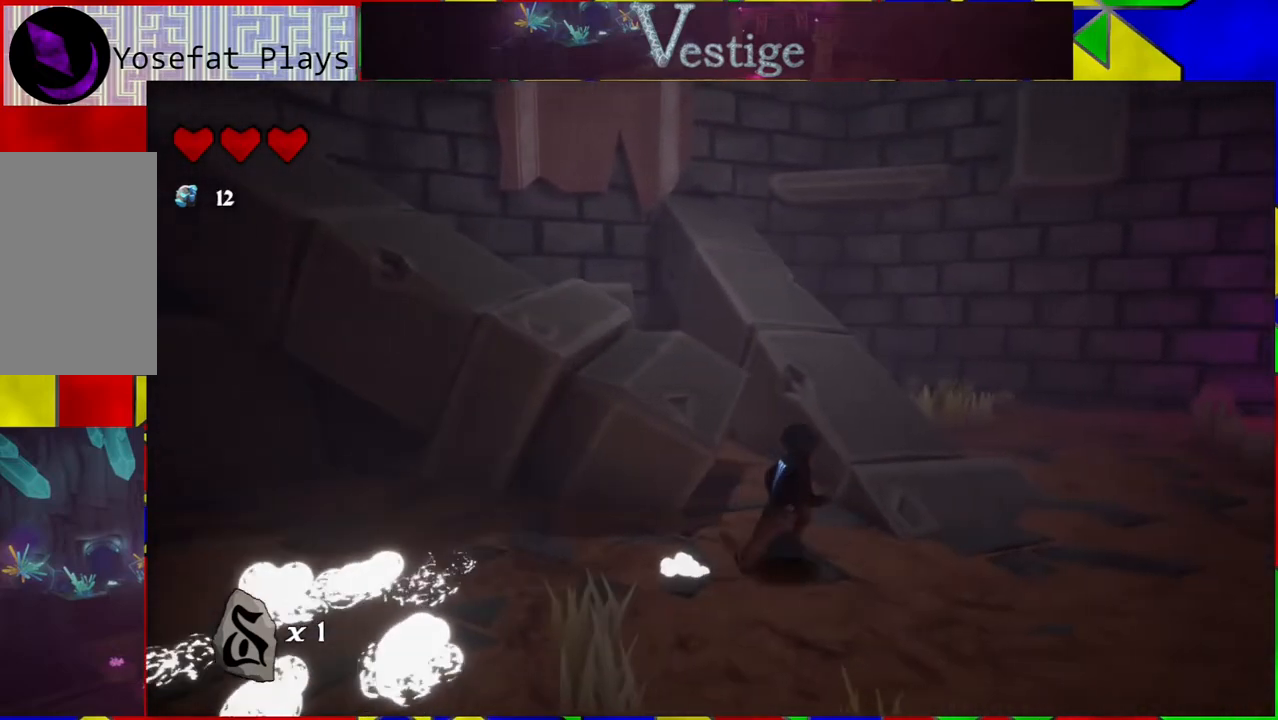
{"buttons": [], "left_stick": "up", "right_stick": "center", "events": [[250, "left_stick", "up-right"], [350, "left_stick", "up"]]}
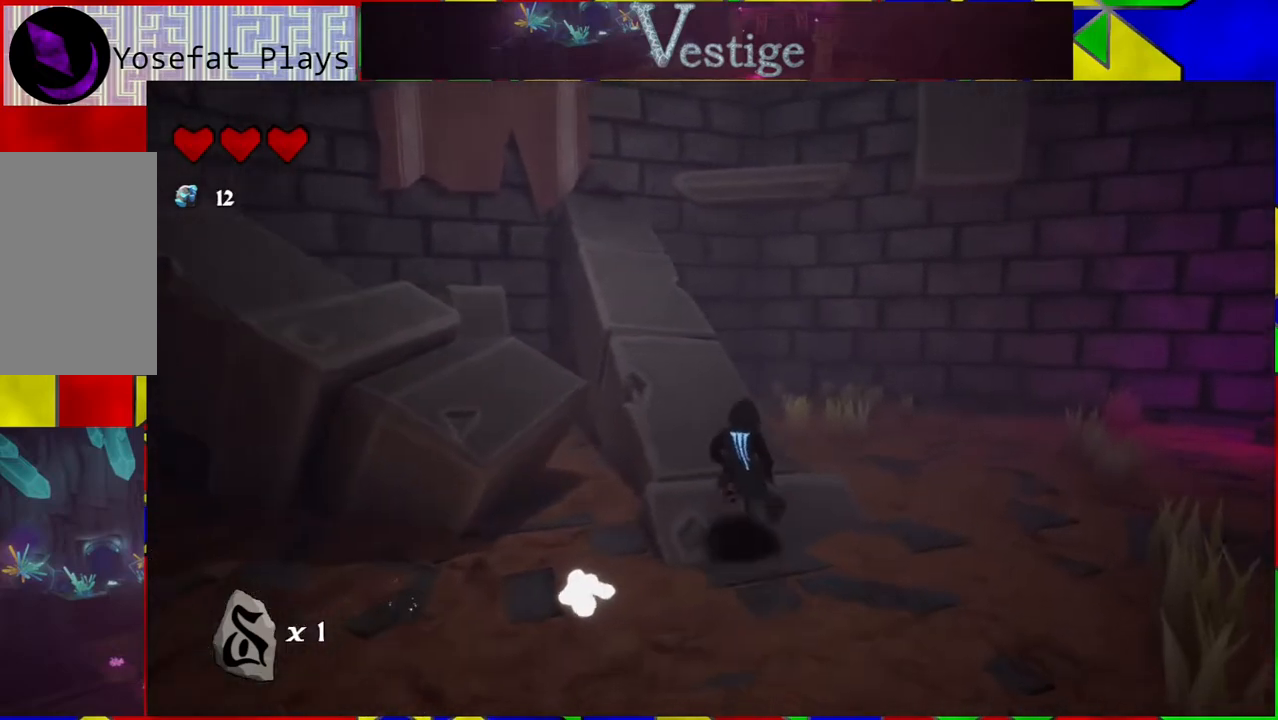
{"buttons": [], "left_stick": "up-left", "right_stick": "center", "events": [[183, "left_stick", "up-left"]]}
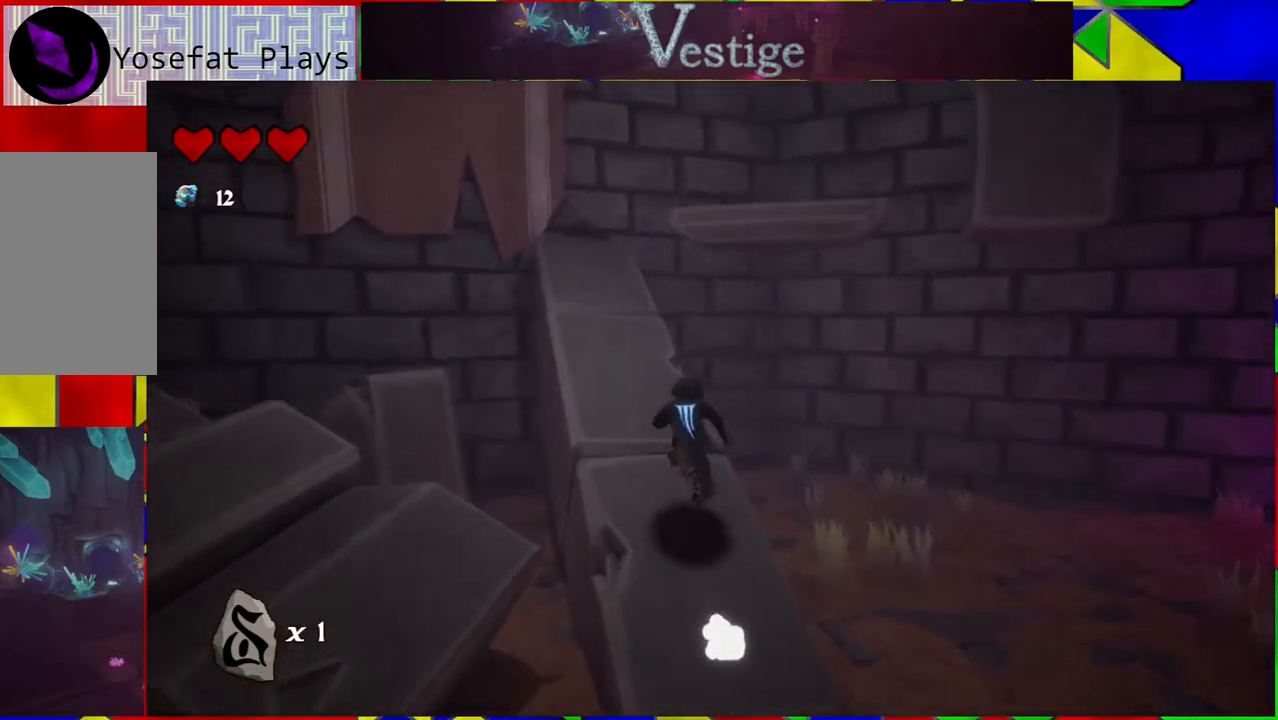
{"buttons": [], "left_stick": "up-left", "right_stick": "center", "events": []}
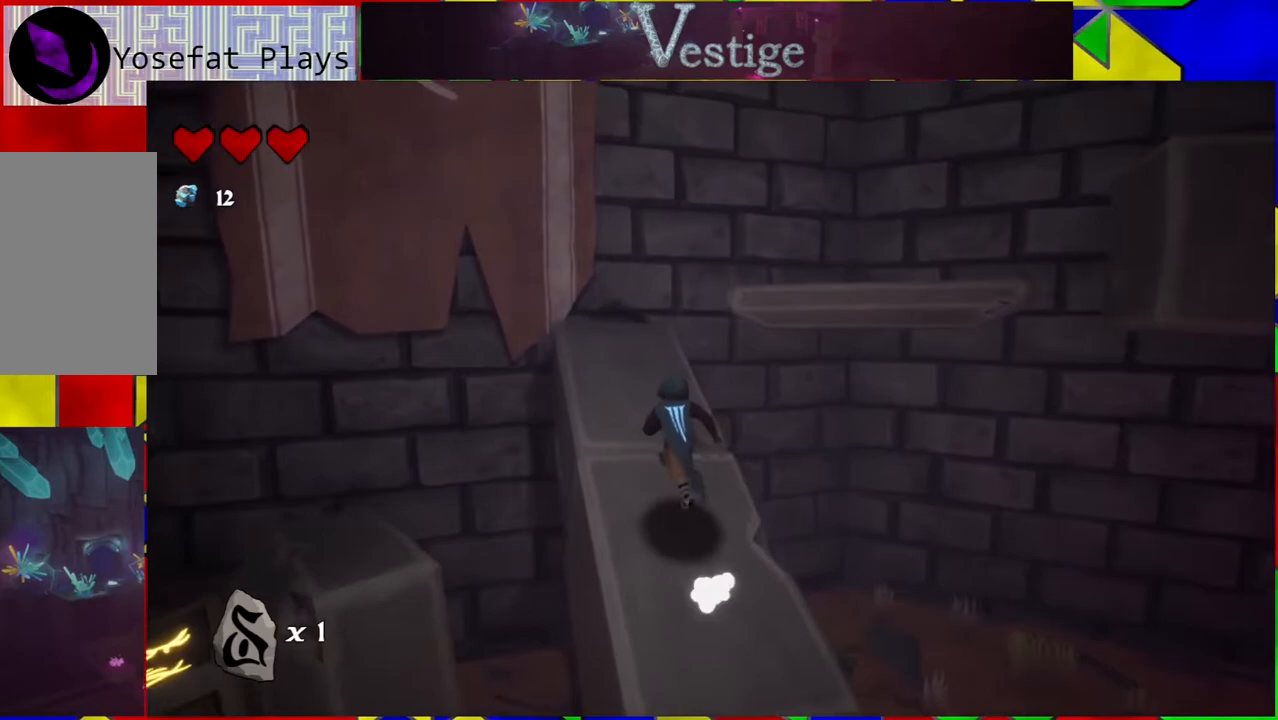
{"buttons": ["B"], "left_stick": "up-right", "right_stick": "center", "events": [[317, "left_stick", "up-right"], [433, "B", "down"]]}
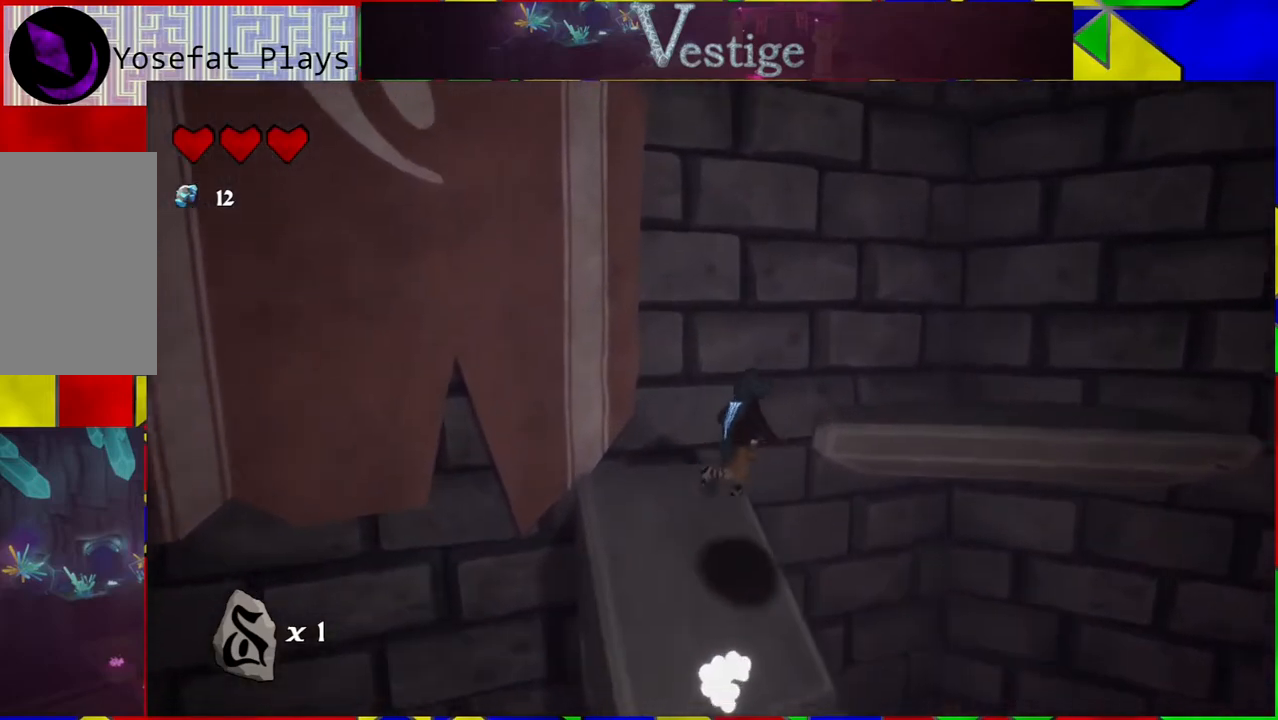
{"buttons": [], "left_stick": "right", "right_stick": "down-right", "events": [[233, "B", "up"], [333, "left_stick", "right"], [483, "right_stick", "down-right"]]}
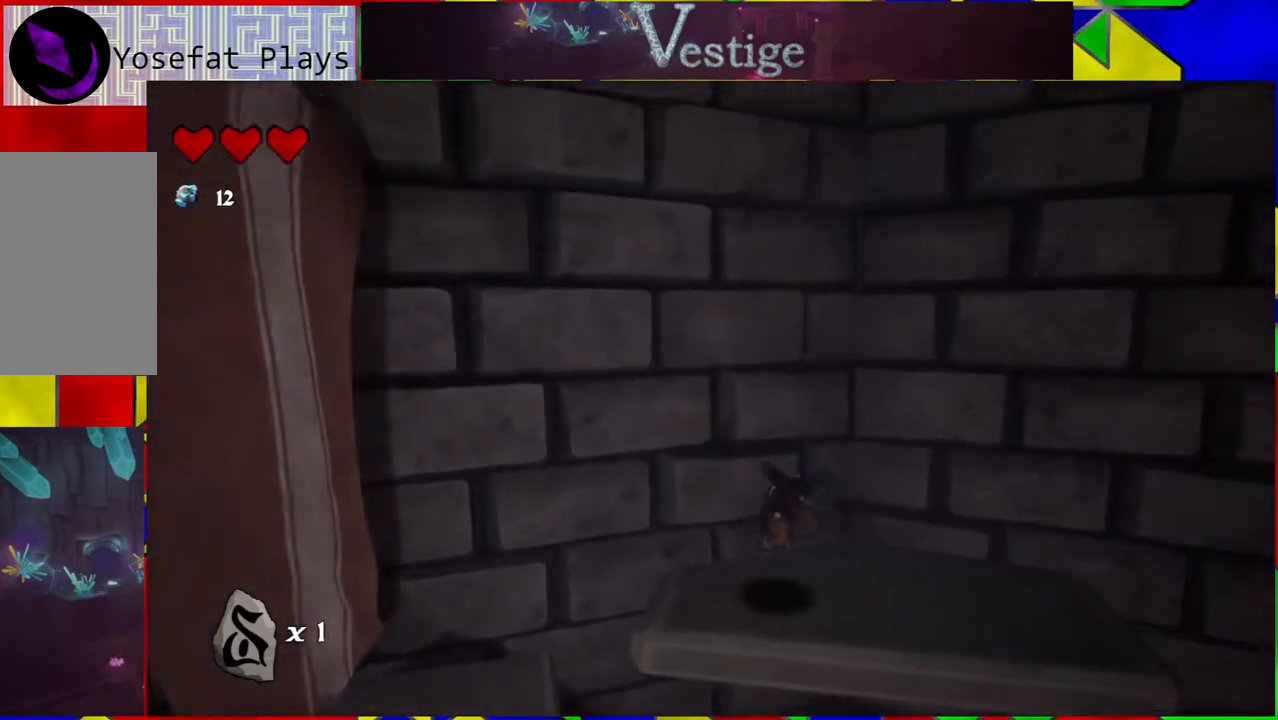
{"buttons": [], "left_stick": "center", "right_stick": "right", "events": [[83, "left_stick", "center"], [133, "right_stick", "right"]]}
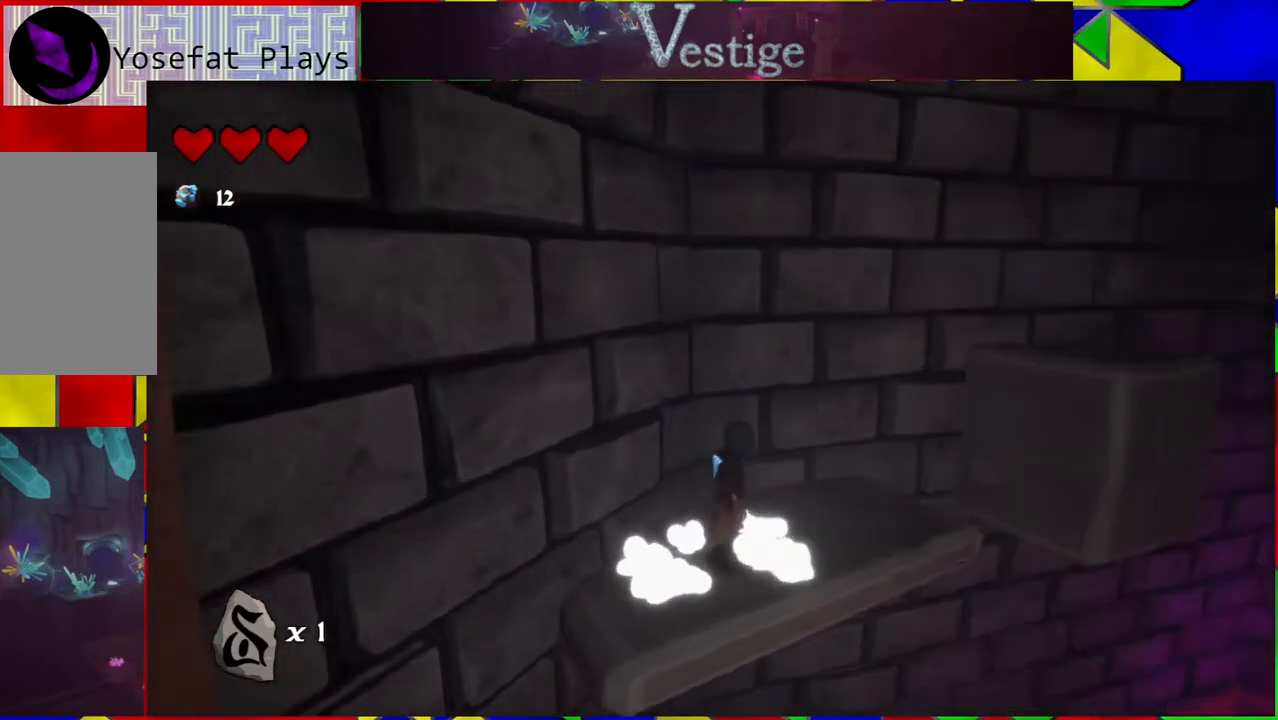
{"buttons": [], "left_stick": "up", "right_stick": "center", "events": [[500, "left_stick", "up"], [500, "right_stick", "center"]]}
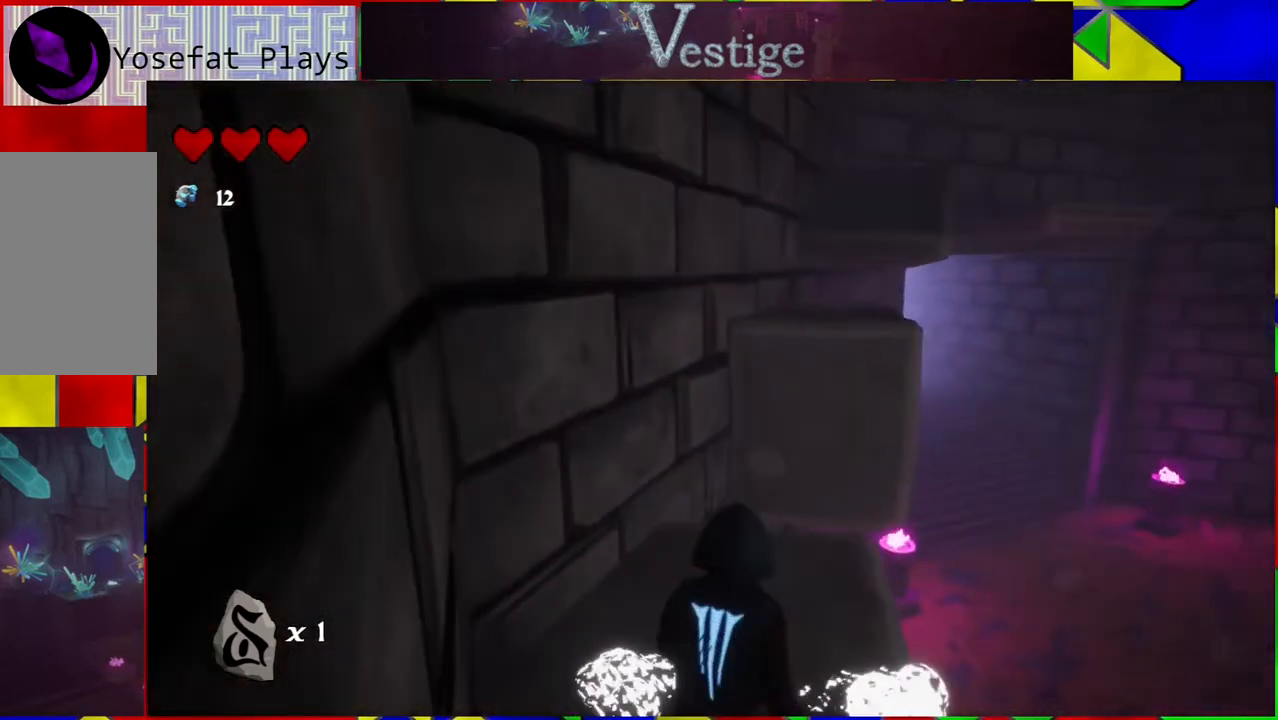
{"buttons": ["B"], "left_stick": "up", "right_stick": "center", "events": [[500, "B", "down"]]}
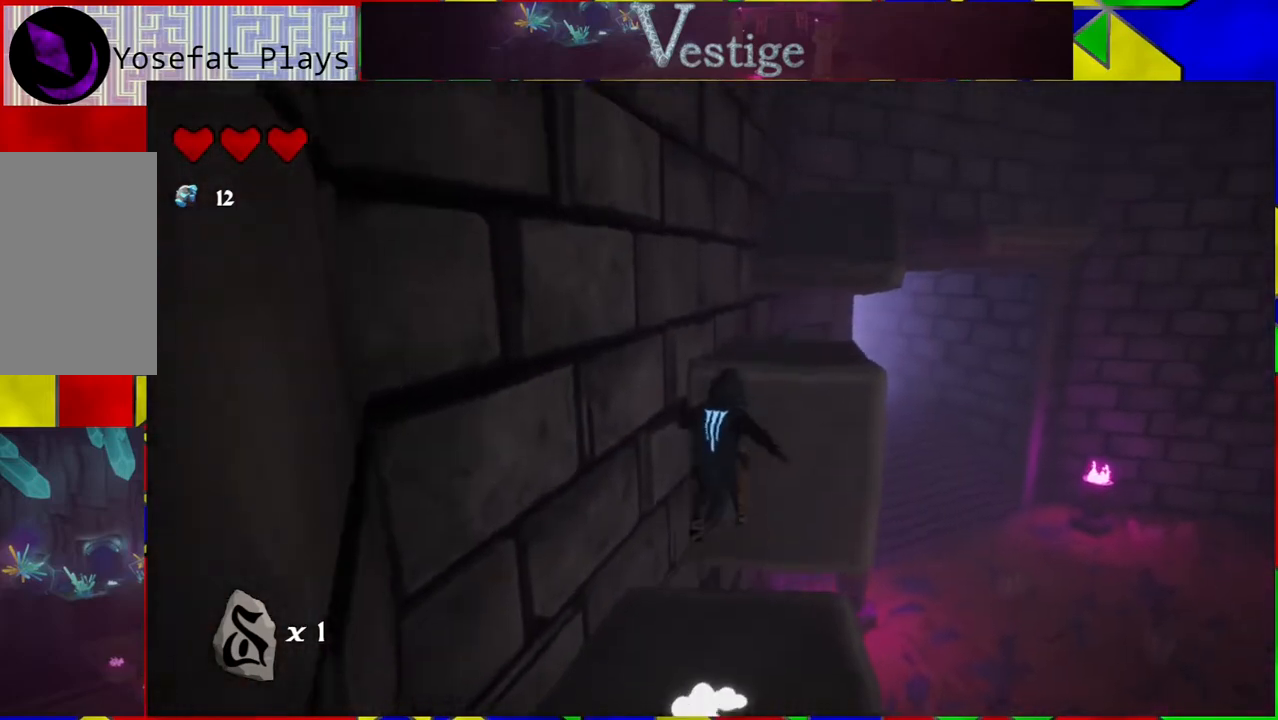
{"buttons": [], "left_stick": "up", "right_stick": "center", "events": [[417, "B", "up"]]}